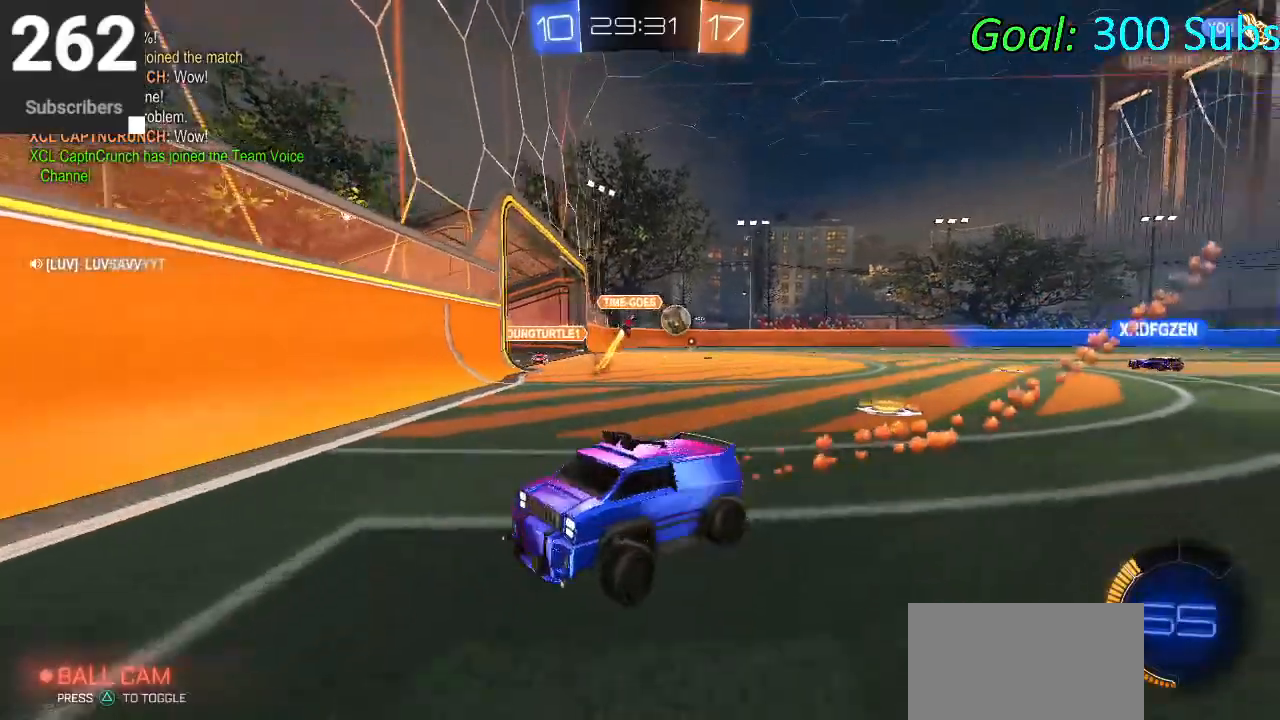
Gameplay with a controller (PlayStation layout); each line is a JSON object with the inputs held at the frame after it. "events" lists button and stick changes between this image and that frame as [ms after this image, input, new state], when the widget could be followed in between.
{"buttons": ["CIRCLE", "R2"], "left_stick": "left", "right_stick": "center", "events": [[17, "TRIANGLE", "down"], [150, "TRIANGLE", "up"]]}
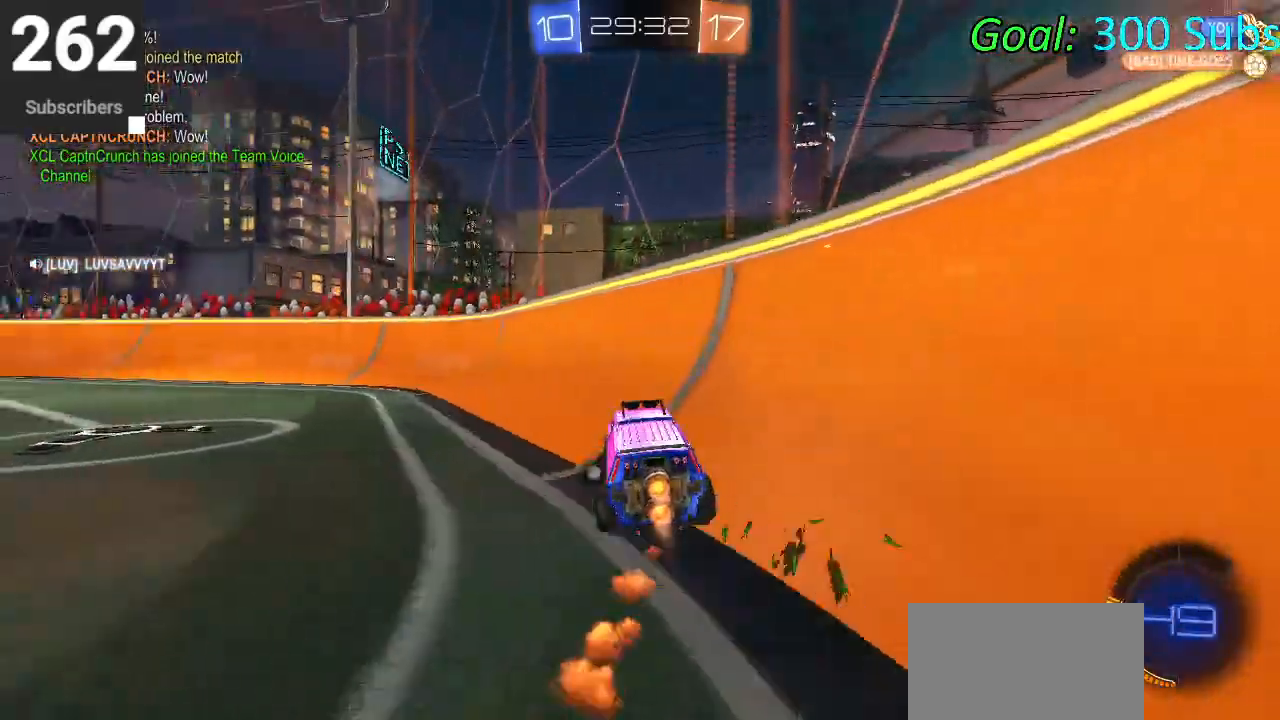
{"buttons": ["CIRCLE", "R2"], "left_stick": "left", "right_stick": "center", "events": []}
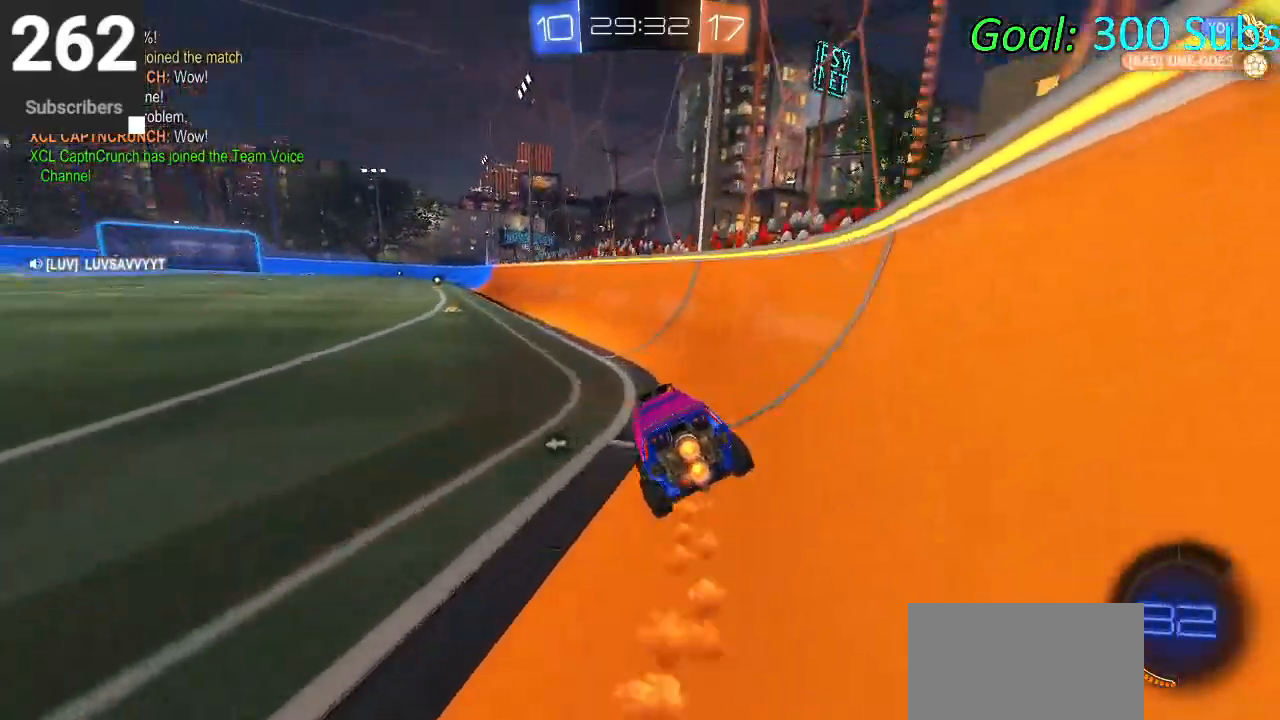
{"buttons": ["CROSS", "CIRCLE", "L1", "R2"], "left_stick": "down-right", "right_stick": "center", "events": [[200, "left_stick", "up"], [233, "CROSS", "down"], [267, "L1", "down"], [350, "CROSS", "up"], [400, "CROSS", "down"], [483, "left_stick", "down-right"]]}
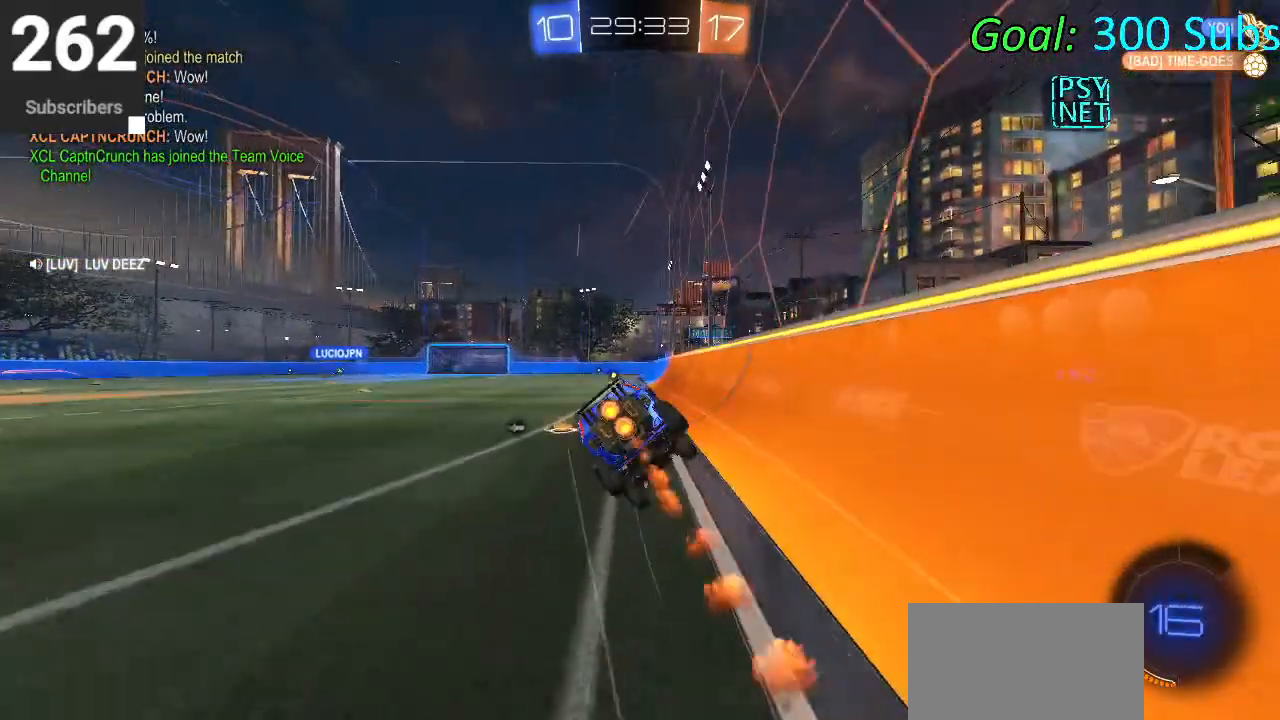
{"buttons": ["CIRCLE", "L1", "R2"], "left_stick": "down", "right_stick": "center", "events": [[17, "left_stick", "down"], [33, "CROSS", "up"], [267, "left_stick", "down-right"], [400, "left_stick", "down"]]}
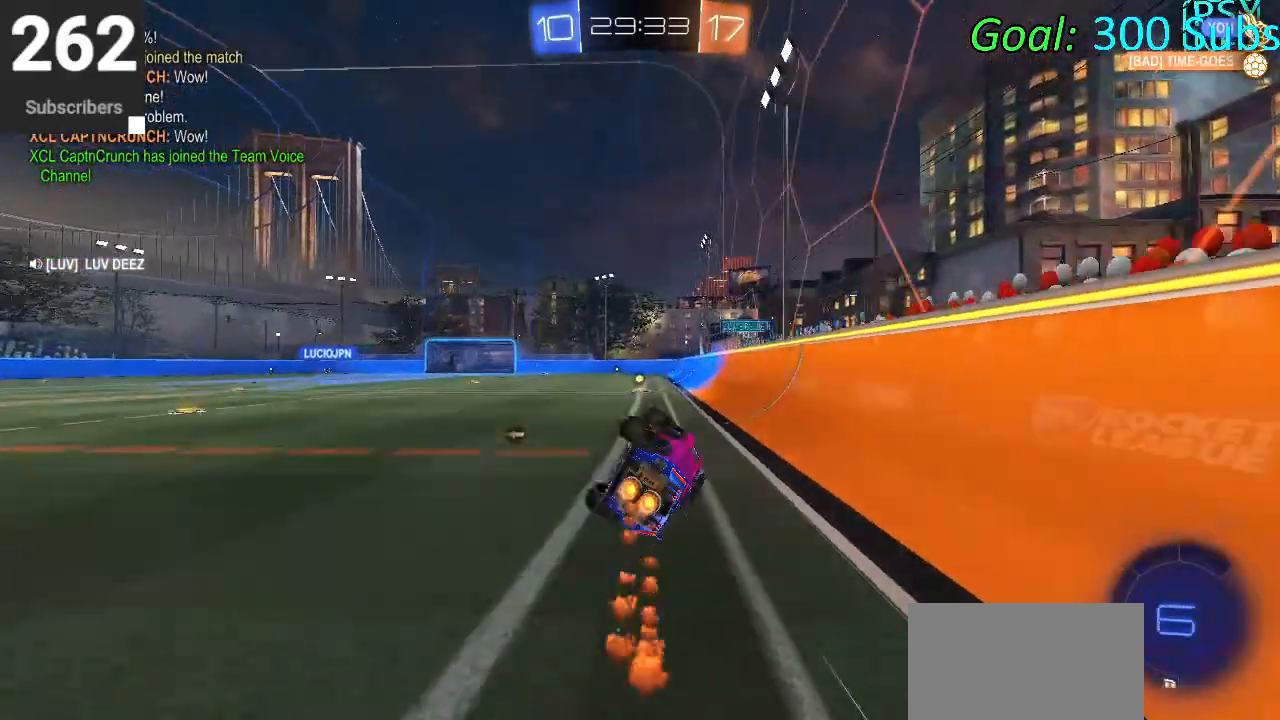
{"buttons": ["L1", "R1", "R2"], "left_stick": "left", "right_stick": "center", "events": [[17, "left_stick", "down-left"], [150, "L1", "up"], [217, "TRIANGLE", "down"], [217, "left_stick", "center"], [367, "TRIANGLE", "up"], [450, "CIRCLE", "up"], [450, "L1", "down"], [450, "R1", "down"], [450, "left_stick", "left"]]}
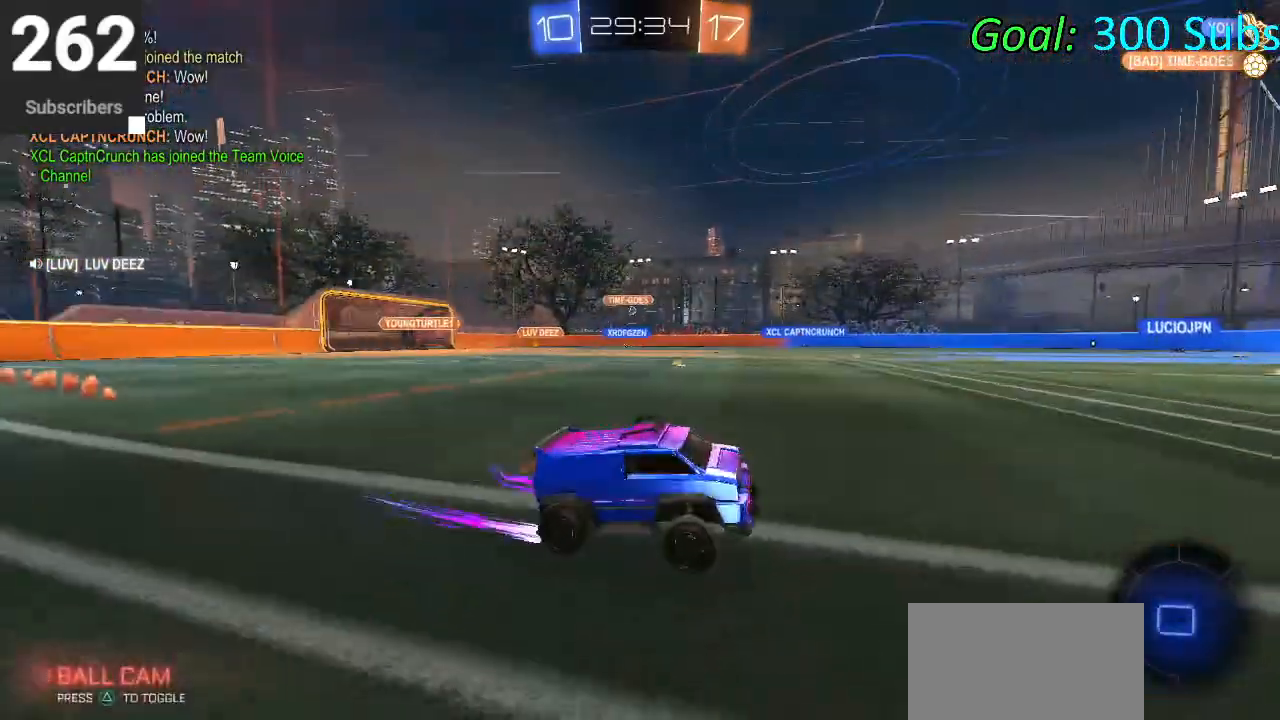
{"buttons": ["R2"], "left_stick": "left", "right_stick": "center", "events": [[17, "R1", "up"], [67, "L1", "up"], [83, "left_stick", "center"], [133, "R1", "down"], [200, "left_stick", "left"], [233, "R1", "up"]]}
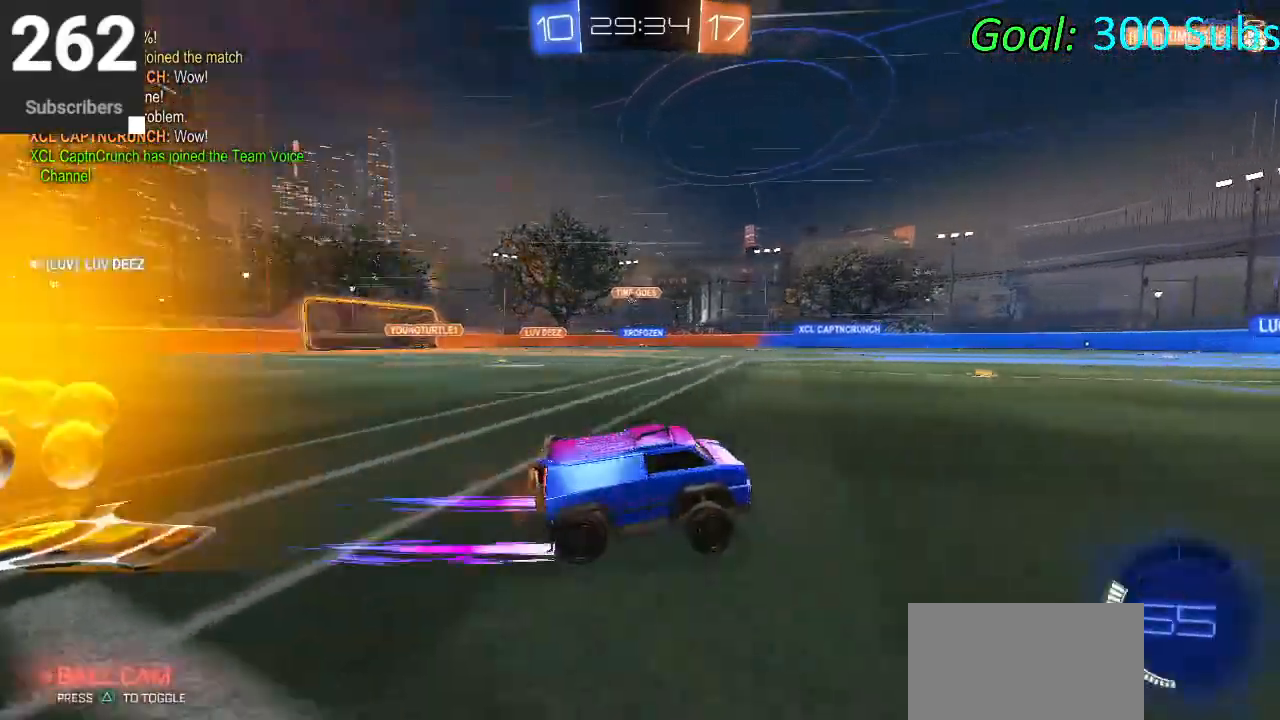
{"buttons": ["R2"], "left_stick": "left", "right_stick": "center", "events": [[150, "R1", "down"], [183, "L1", "down"], [300, "L1", "up"], [300, "R1", "up"]]}
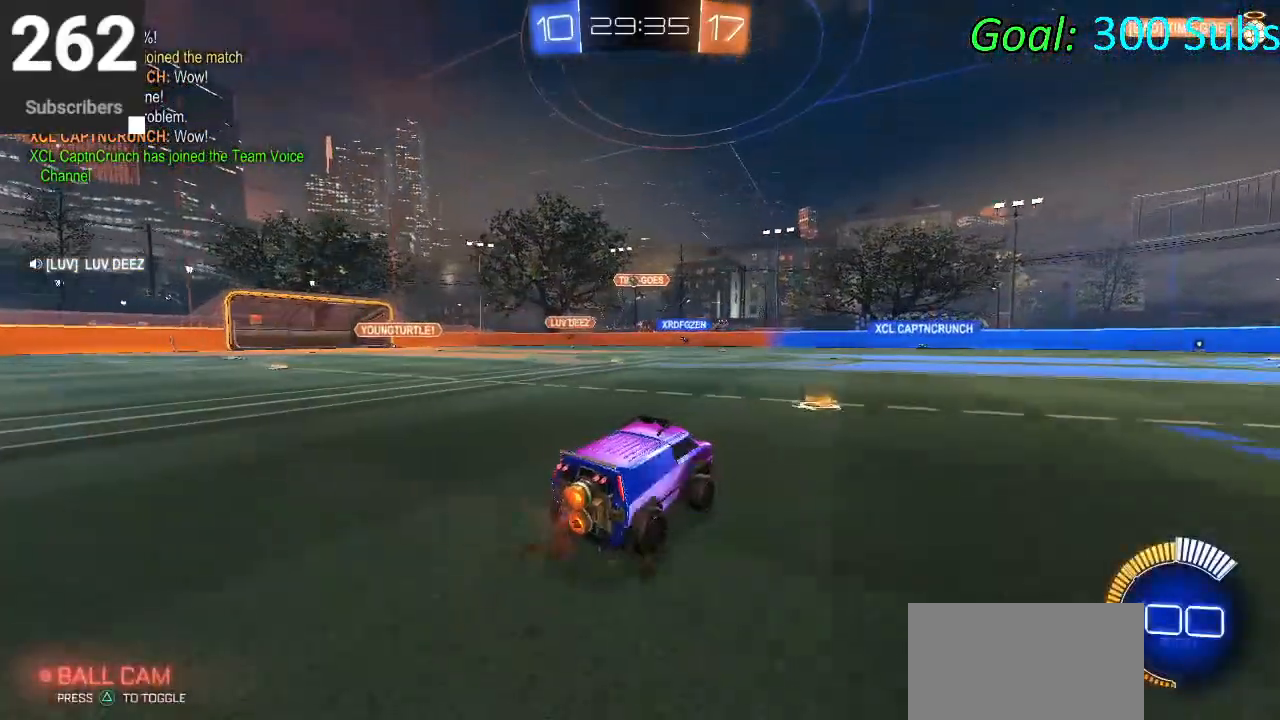
{"buttons": ["R2"], "left_stick": "center", "right_stick": "center", "events": [[33, "CIRCLE", "down"], [33, "L1", "down"], [33, "R1", "down"], [183, "R1", "up"], [200, "CIRCLE", "up"], [200, "L1", "up"], [200, "left_stick", "center"]]}
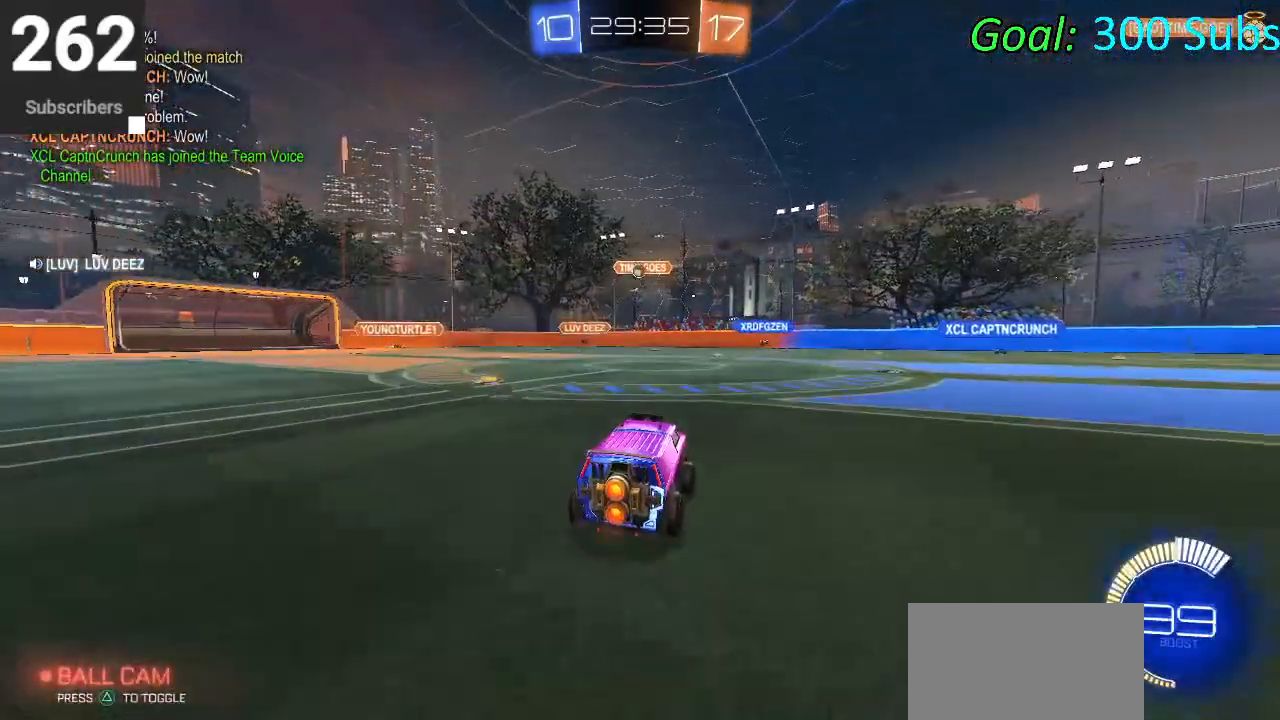
{"buttons": ["L2", "R2"], "left_stick": "center", "right_stick": "center", "events": [[100, "R1", "down"], [167, "left_stick", "left"], [267, "R1", "up"], [317, "left_stick", "center"], [467, "L2", "down"]]}
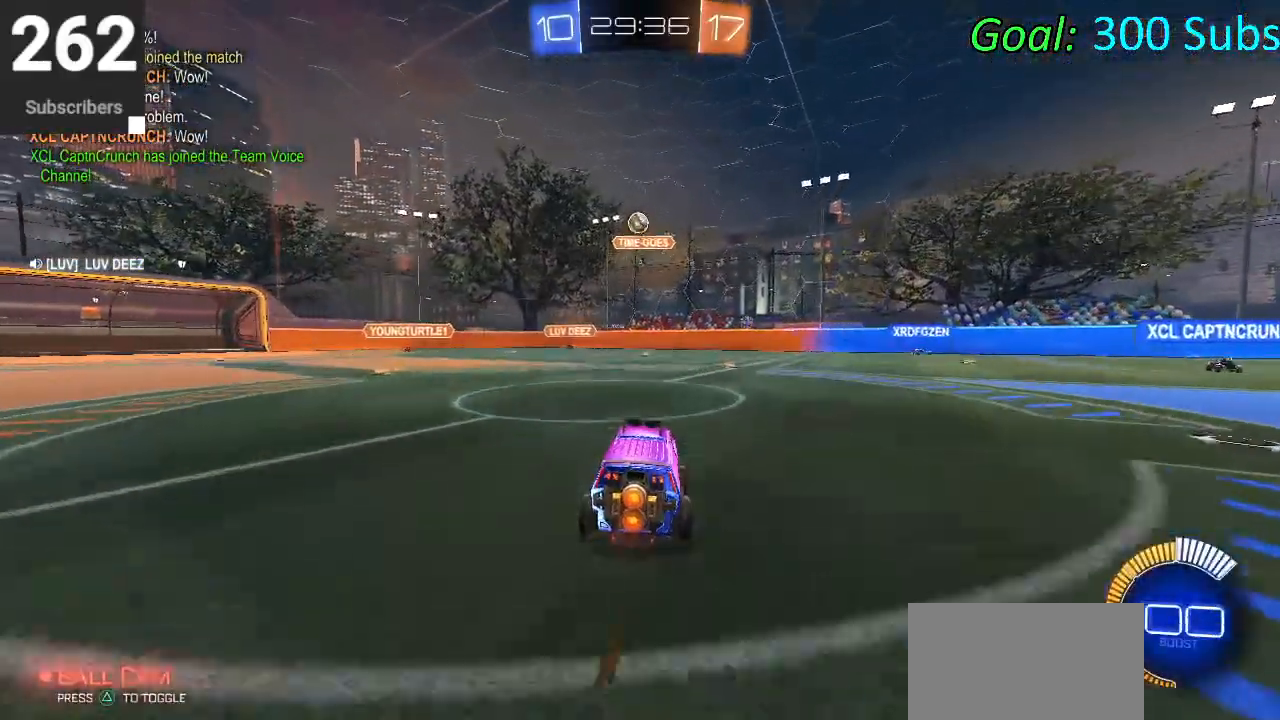
{"buttons": ["L2"], "left_stick": "center", "right_stick": "center", "events": [[50, "R2", "up"], [217, "left_stick", "right"], [367, "left_stick", "center"]]}
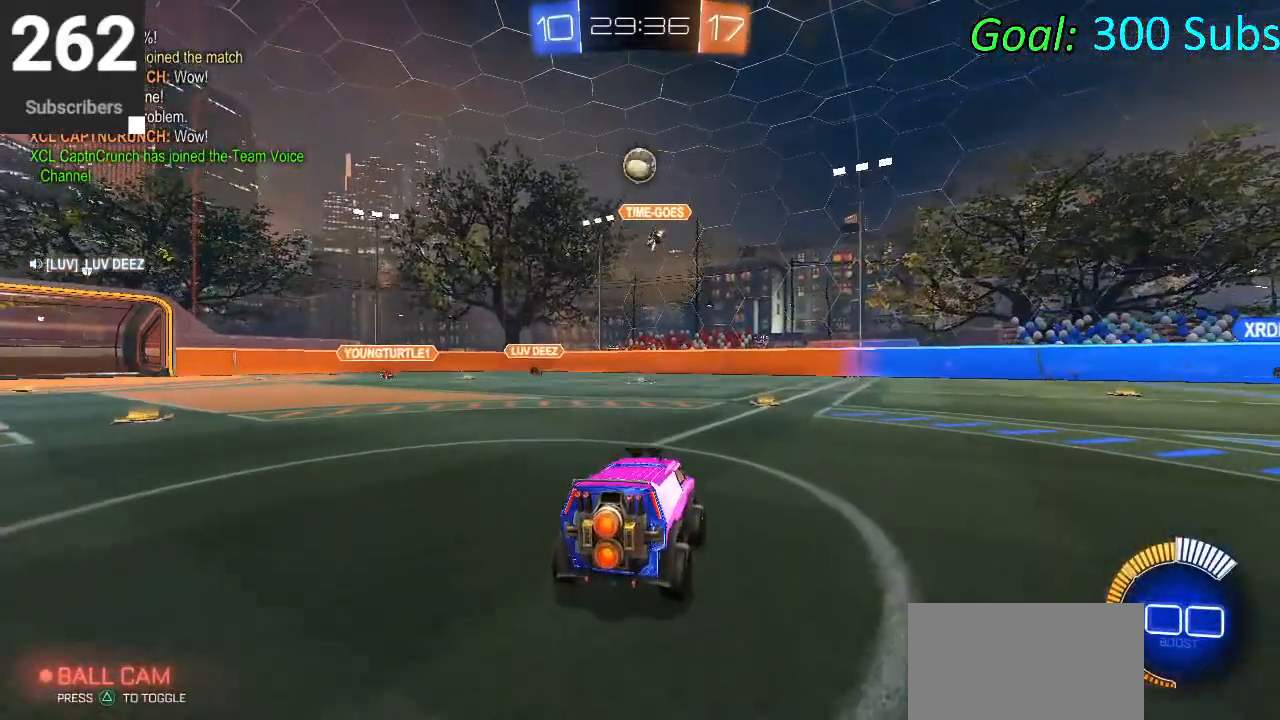
{"buttons": ["L2"], "left_stick": "down-left", "right_stick": "center", "events": [[83, "left_stick", "right"], [467, "left_stick", "down-left"]]}
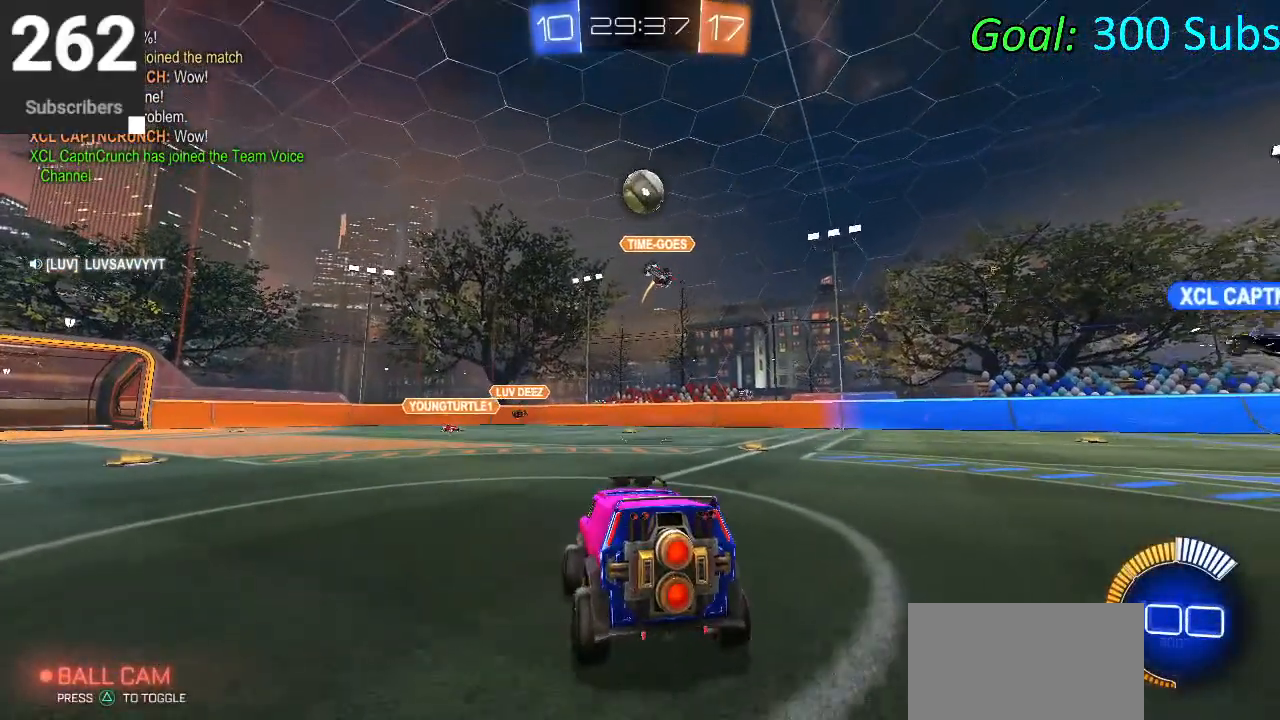
{"buttons": ["L2"], "left_stick": "down-left", "right_stick": "center", "events": [[100, "left_stick", "center"], [250, "left_stick", "right"], [400, "left_stick", "down-left"]]}
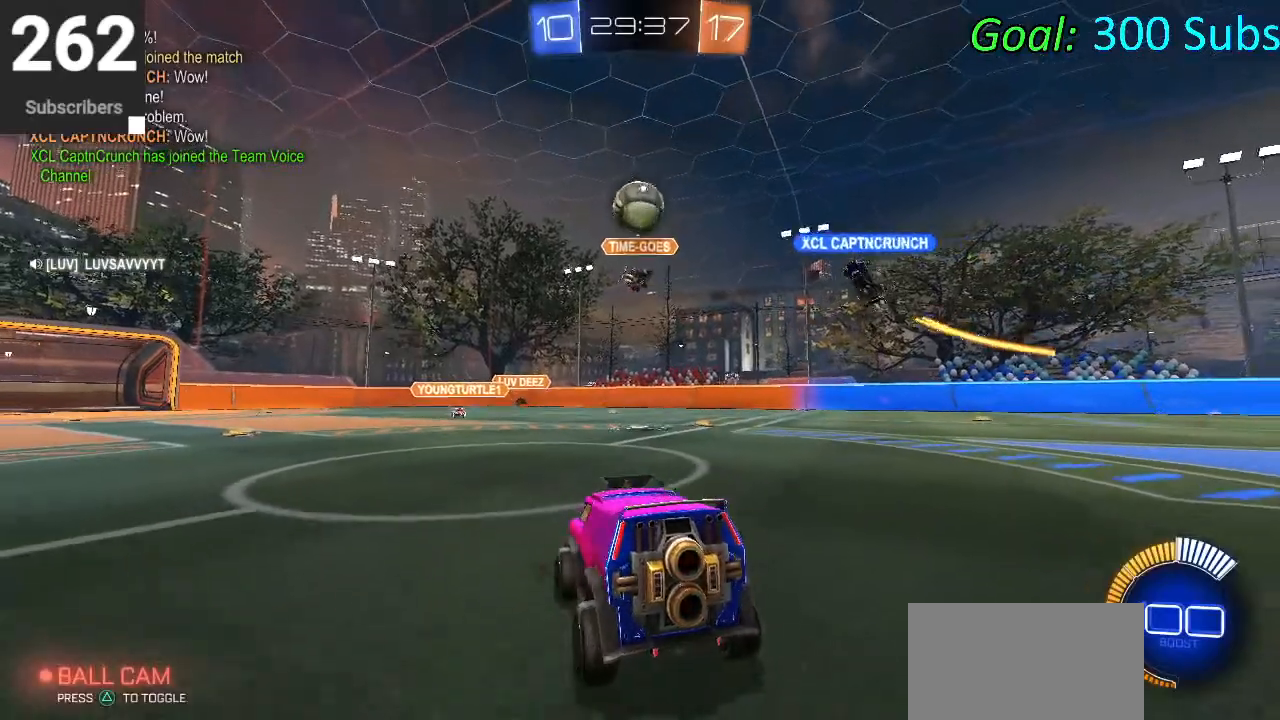
{"buttons": ["L2"], "left_stick": "center", "right_stick": "center", "events": [[100, "left_stick", "center"]]}
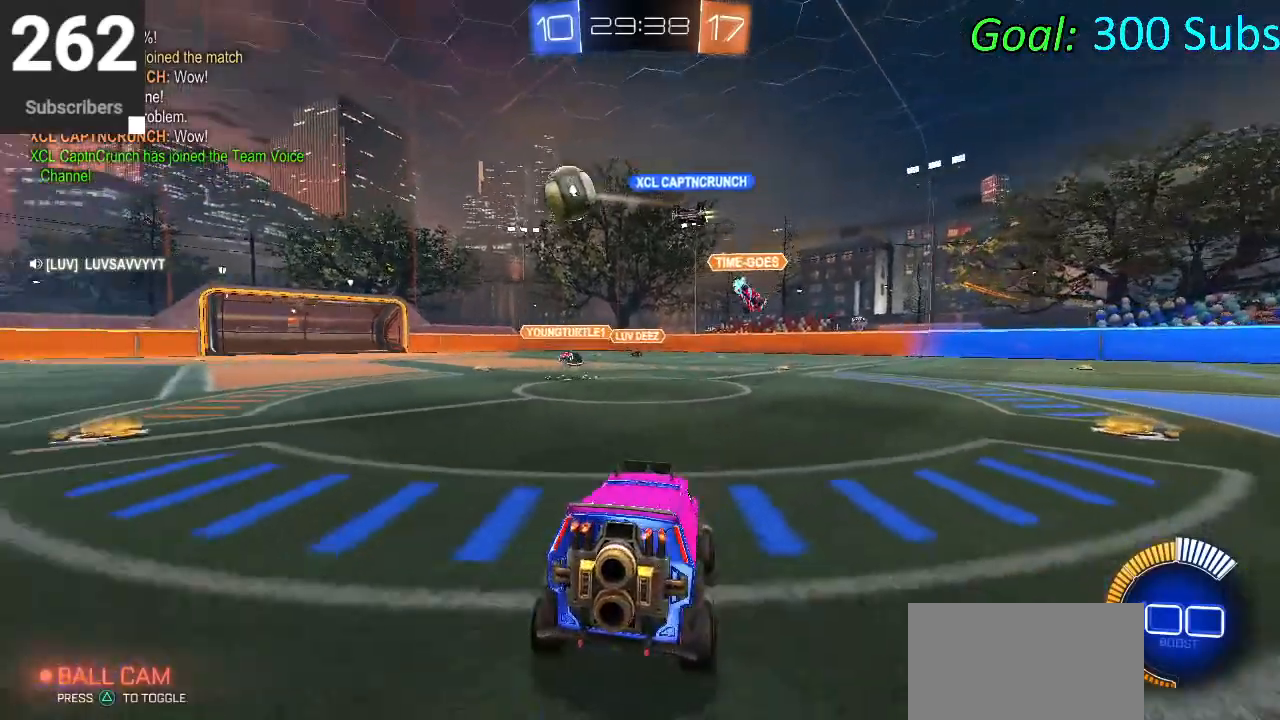
{"buttons": ["CROSS", "L2"], "left_stick": "down-left", "right_stick": "center", "events": [[83, "left_stick", "down-left"], [300, "CROSS", "down"], [367, "CROSS", "up"], [450, "CROSS", "down"]]}
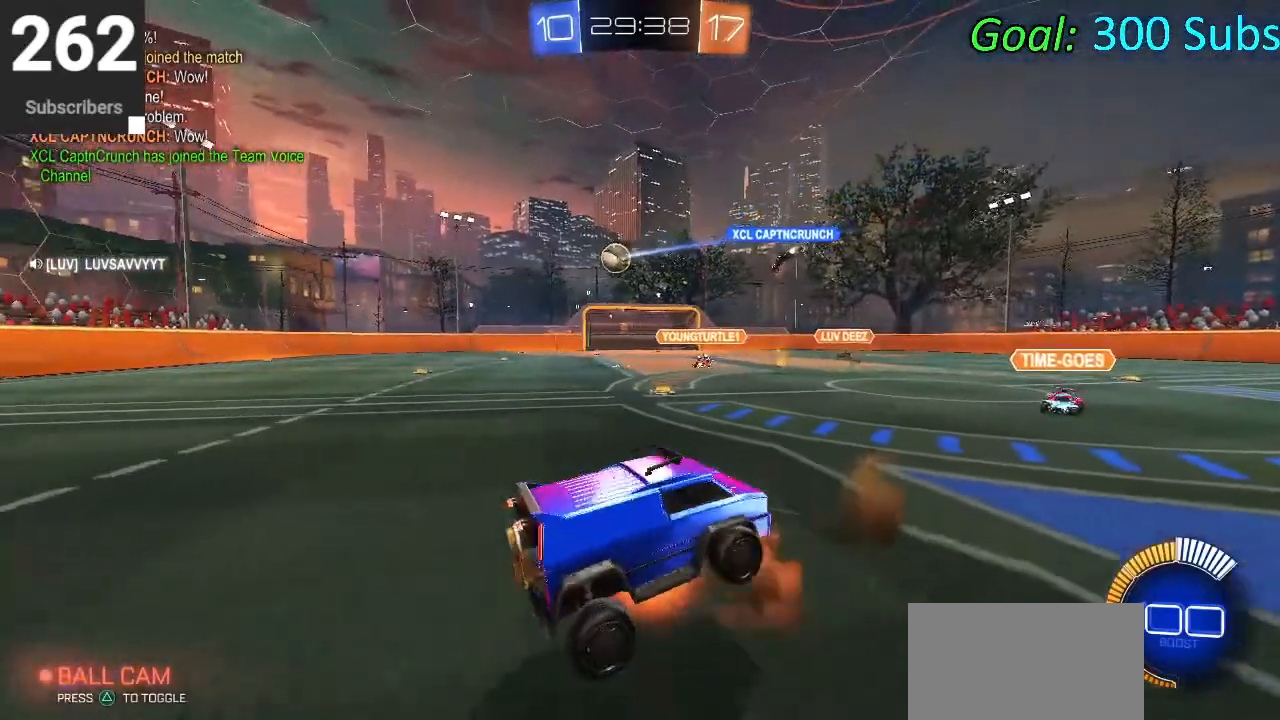
{"buttons": [], "left_stick": "center", "right_stick": "center", "events": [[17, "L2", "up"], [50, "CROSS", "up"], [50, "left_stick", "center"], [183, "L1", "down"], [183, "left_stick", "up"], [383, "L1", "up"], [383, "START", "down"], [383, "left_stick", "center"], [483, "START", "up"]]}
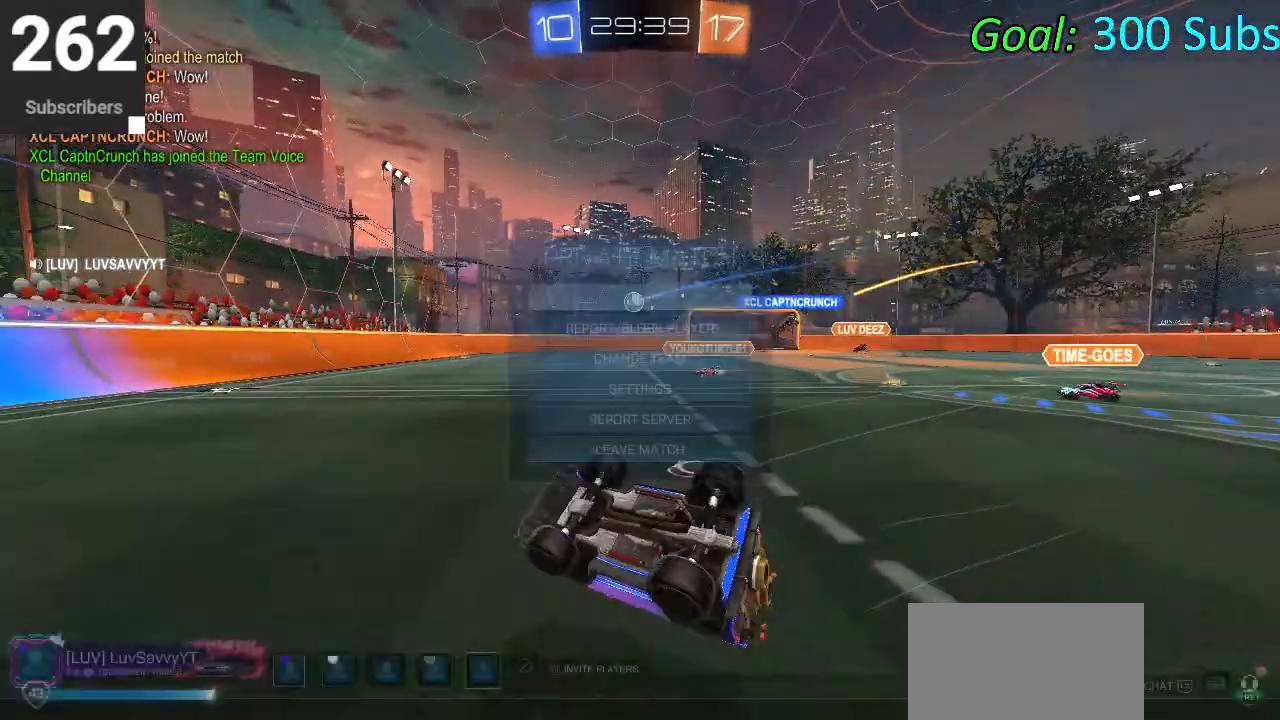
{"buttons": ["CROSS"], "left_stick": "center", "right_stick": "center", "events": [[233, "DPAD_DOWN", "down"], [300, "DPAD_DOWN", "up"], [367, "DPAD_DOWN", "down"], [483, "CROSS", "down"], [483, "DPAD_DOWN", "up"]]}
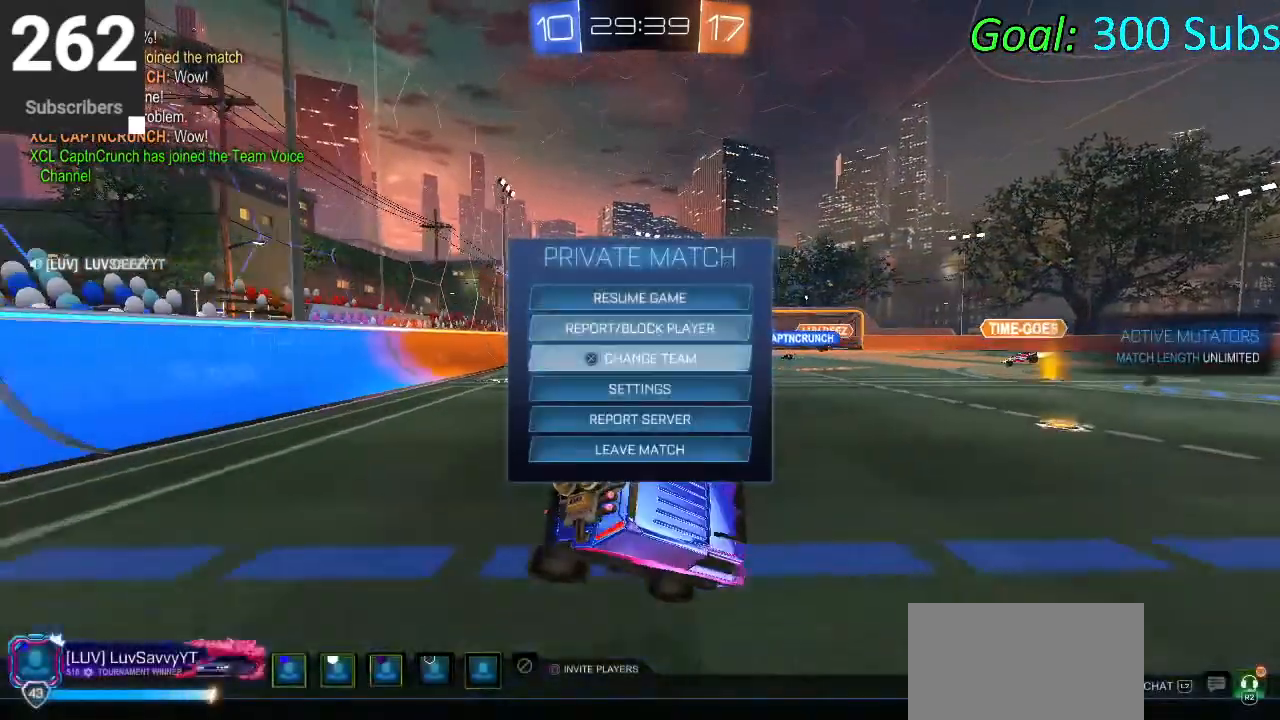
{"buttons": [], "left_stick": "center", "right_stick": "center", "events": [[33, "CROSS", "up"]]}
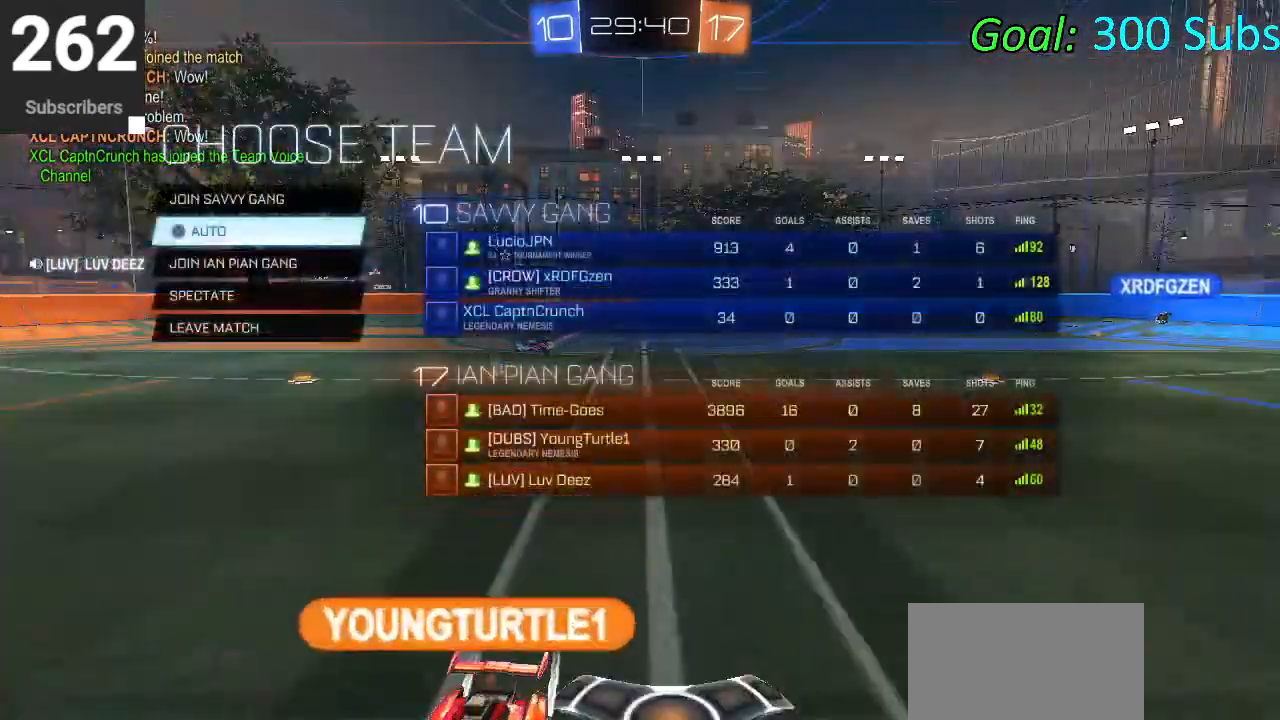
{"buttons": ["DPAD_DOWN"], "left_stick": "center", "right_stick": "center", "events": [[100, "DPAD_RIGHT", "down"], [150, "DPAD_RIGHT", "up"], [467, "DPAD_DOWN", "down"]]}
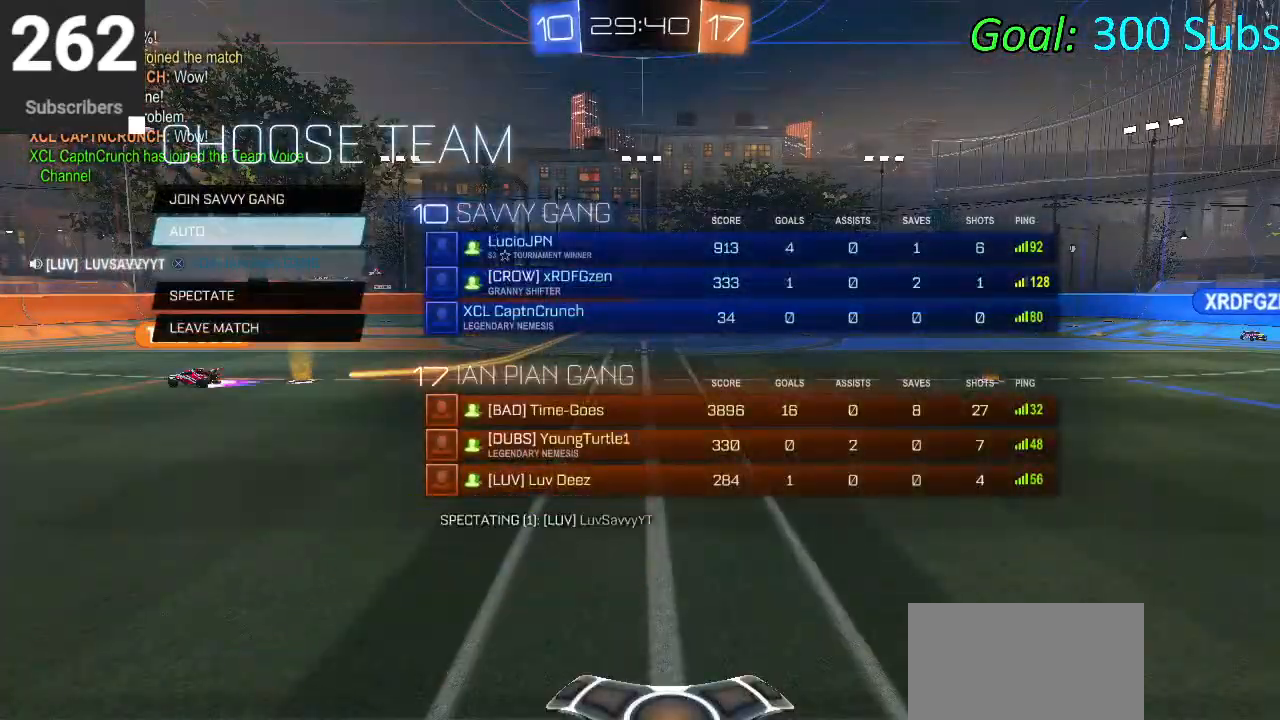
{"buttons": [], "left_stick": "center", "right_stick": "center", "events": [[67, "DPAD_DOWN", "up"], [133, "DPAD_DOWN", "down"], [183, "CROSS", "down"], [233, "DPAD_DOWN", "up"], [283, "CROSS", "up"]]}
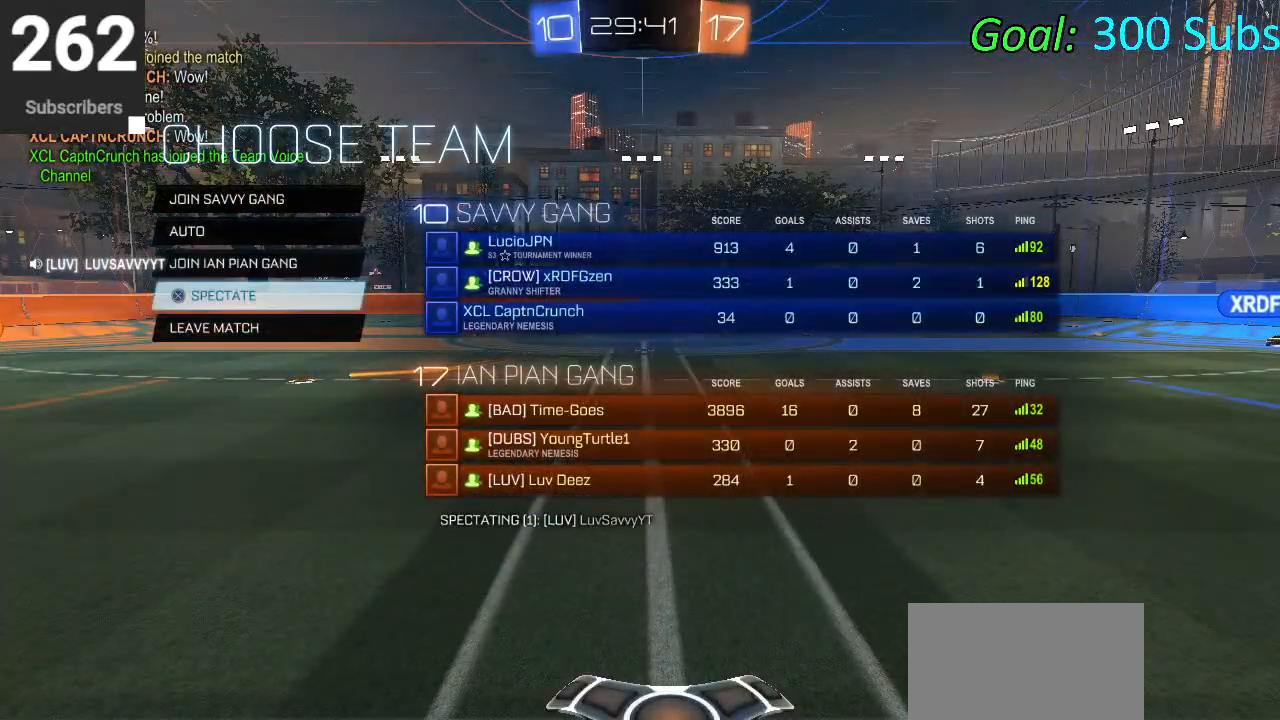
{"buttons": ["DPAD_RIGHT"], "left_stick": "center", "right_stick": "center", "events": [[250, "DPAD_RIGHT", "down"], [300, "DPAD_RIGHT", "up"], [467, "DPAD_RIGHT", "down"]]}
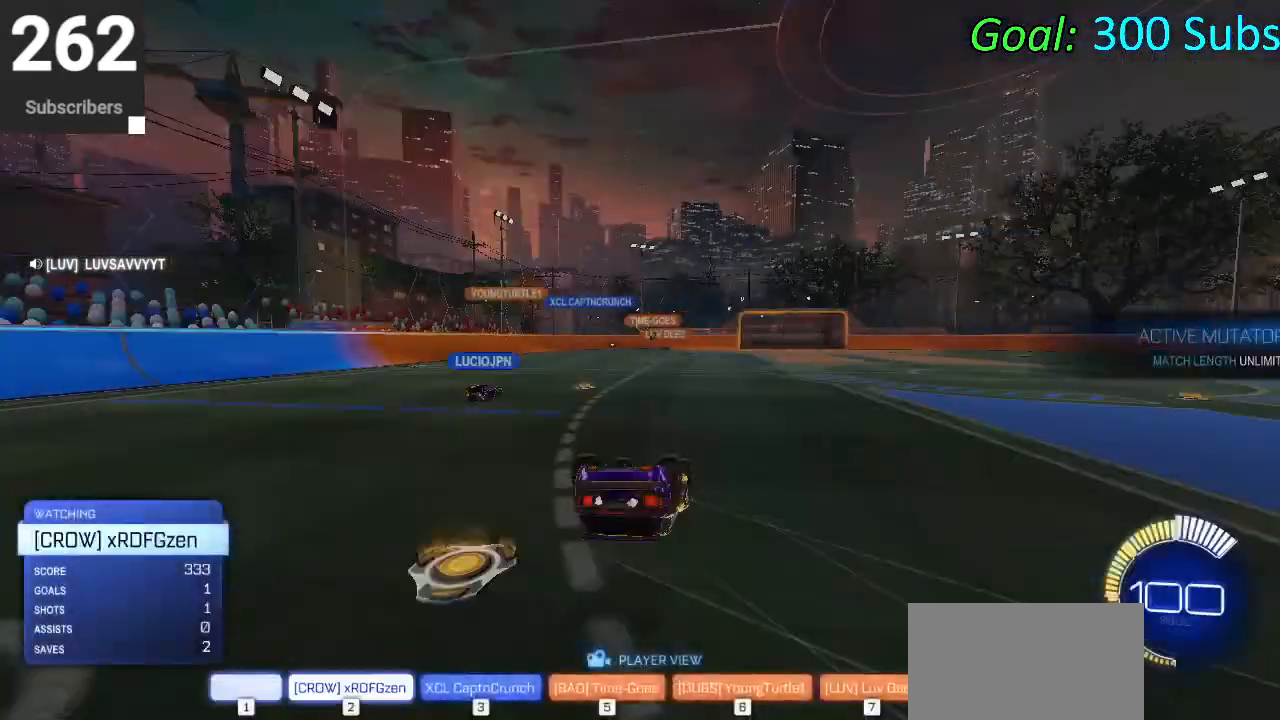
{"buttons": [], "left_stick": "center", "right_stick": "center", "events": [[17, "DPAD_RIGHT", "up"], [367, "DPAD_LEFT", "down"], [417, "DPAD_LEFT", "up"]]}
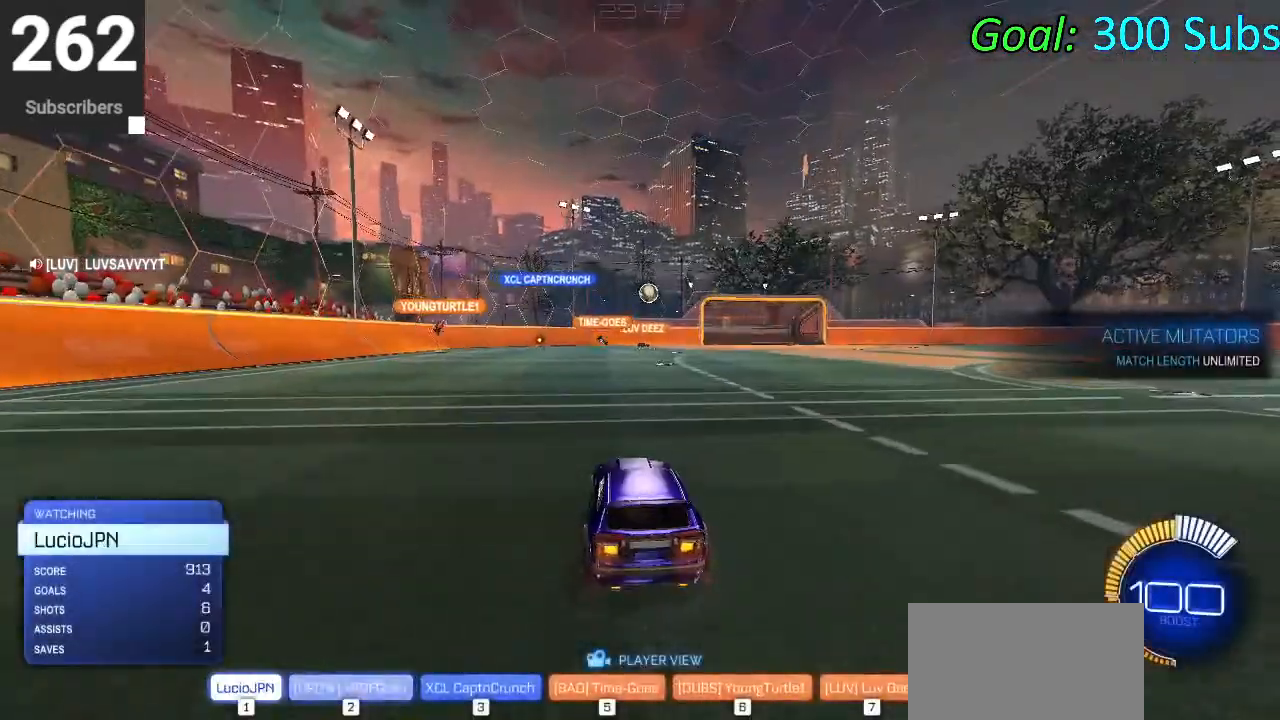
{"buttons": ["START"], "left_stick": "center", "right_stick": "center", "events": [[17, "DPAD_LEFT", "down"], [117, "DPAD_LEFT", "up"], [183, "DPAD_LEFT", "down"], [317, "DPAD_LEFT", "up"], [483, "START", "down"]]}
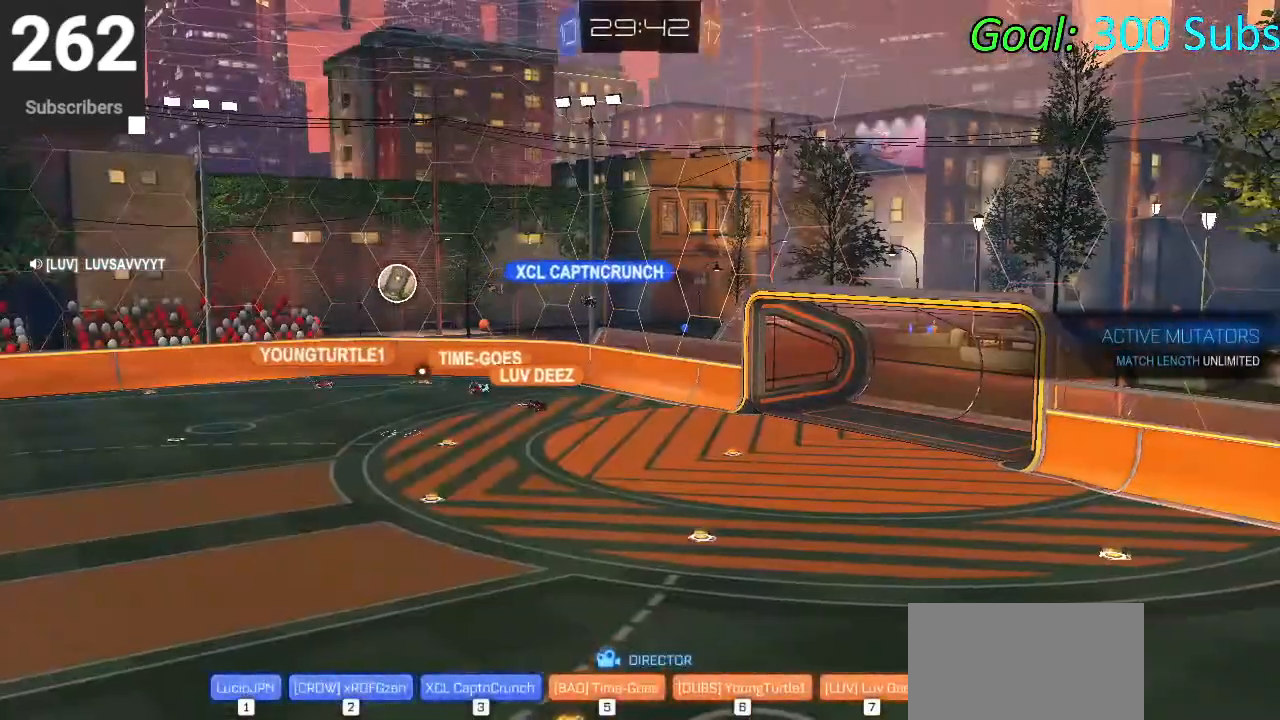
{"buttons": [], "left_stick": "center", "right_stick": "center", "events": [[100, "START", "up"], [367, "DPAD_DOWN", "down"], [467, "DPAD_DOWN", "up"]]}
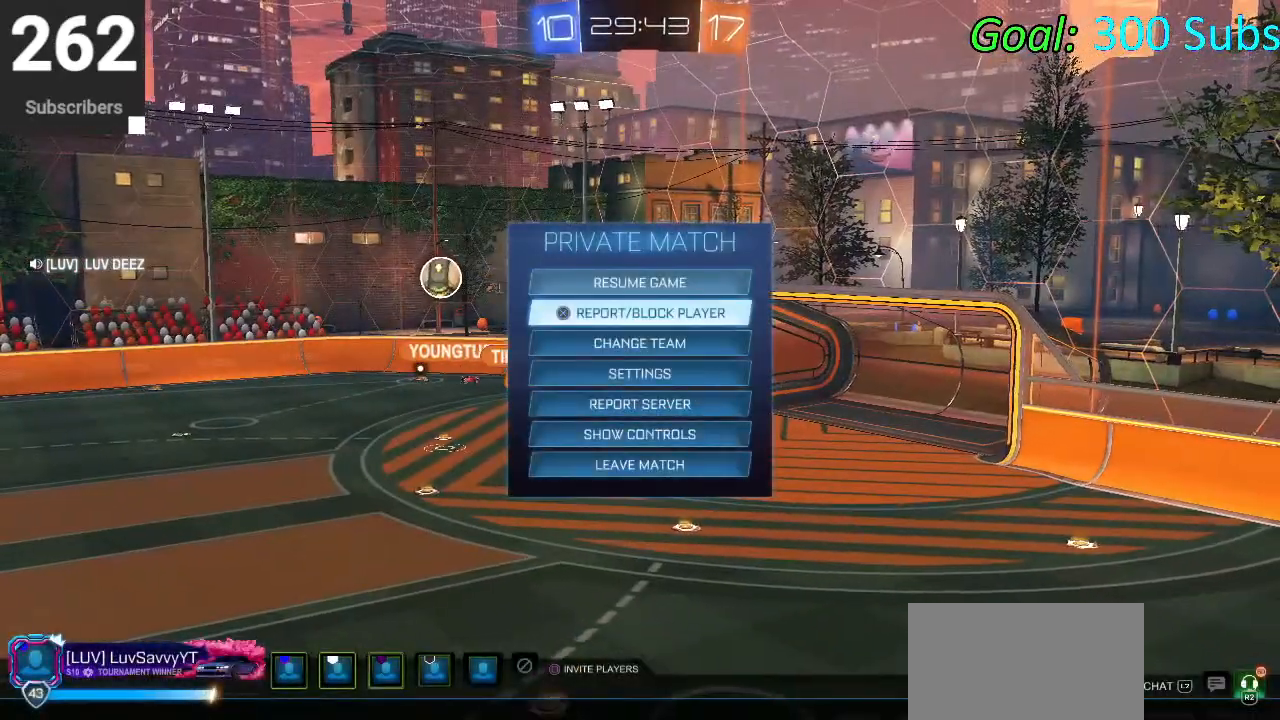
{"buttons": [], "left_stick": "center", "right_stick": "center", "events": [[50, "DPAD_DOWN", "down"], [117, "DPAD_DOWN", "up"], [167, "DPAD_DOWN", "down"], [267, "CROSS", "down"], [283, "DPAD_DOWN", "up"], [317, "CROSS", "up"]]}
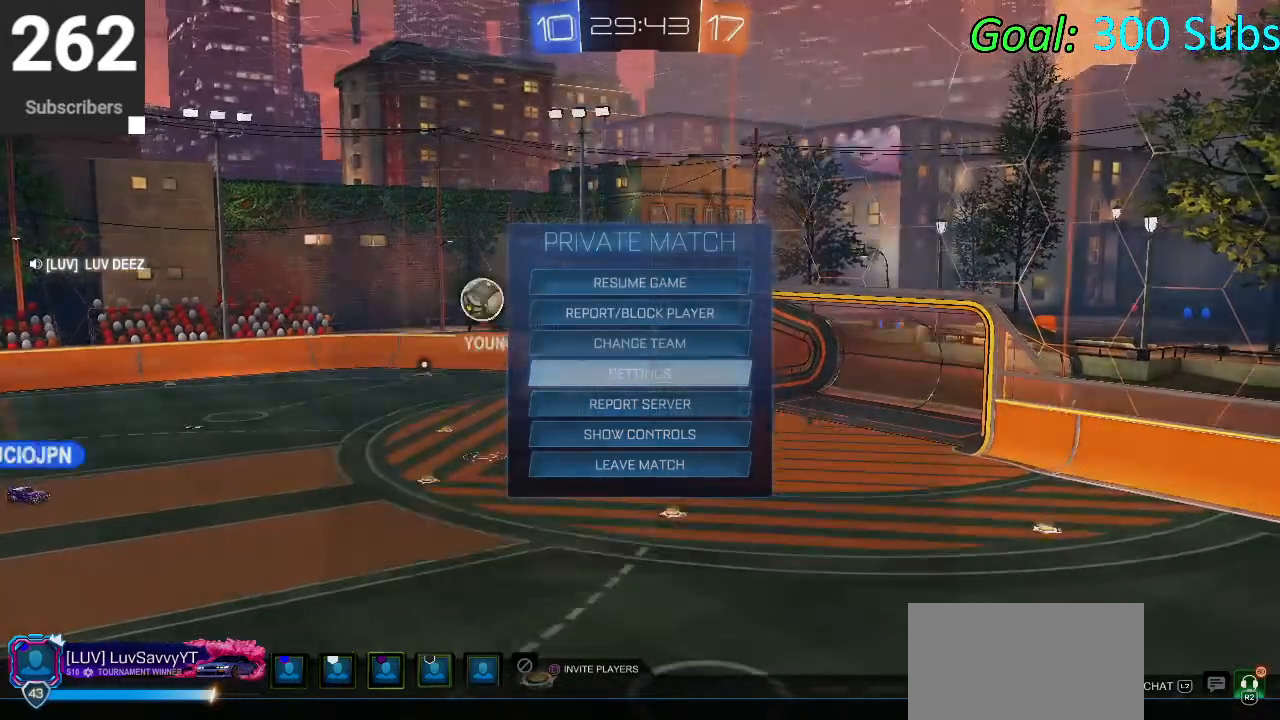
{"buttons": [], "left_stick": "center", "right_stick": "center", "events": [[300, "R1", "down"], [417, "R1", "up"]]}
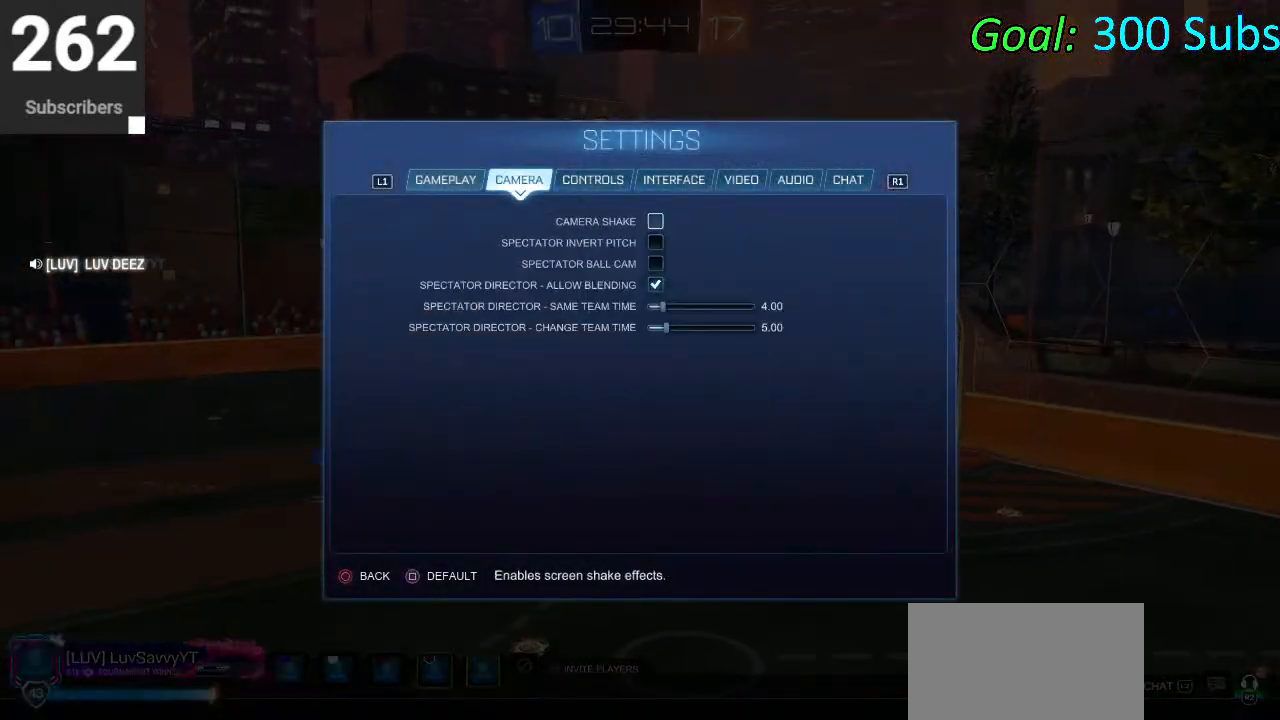
{"buttons": [], "left_stick": "center", "right_stick": "center", "events": [[183, "R1", "down"], [267, "R1", "up"], [350, "R1", "down"], [433, "R1", "up"]]}
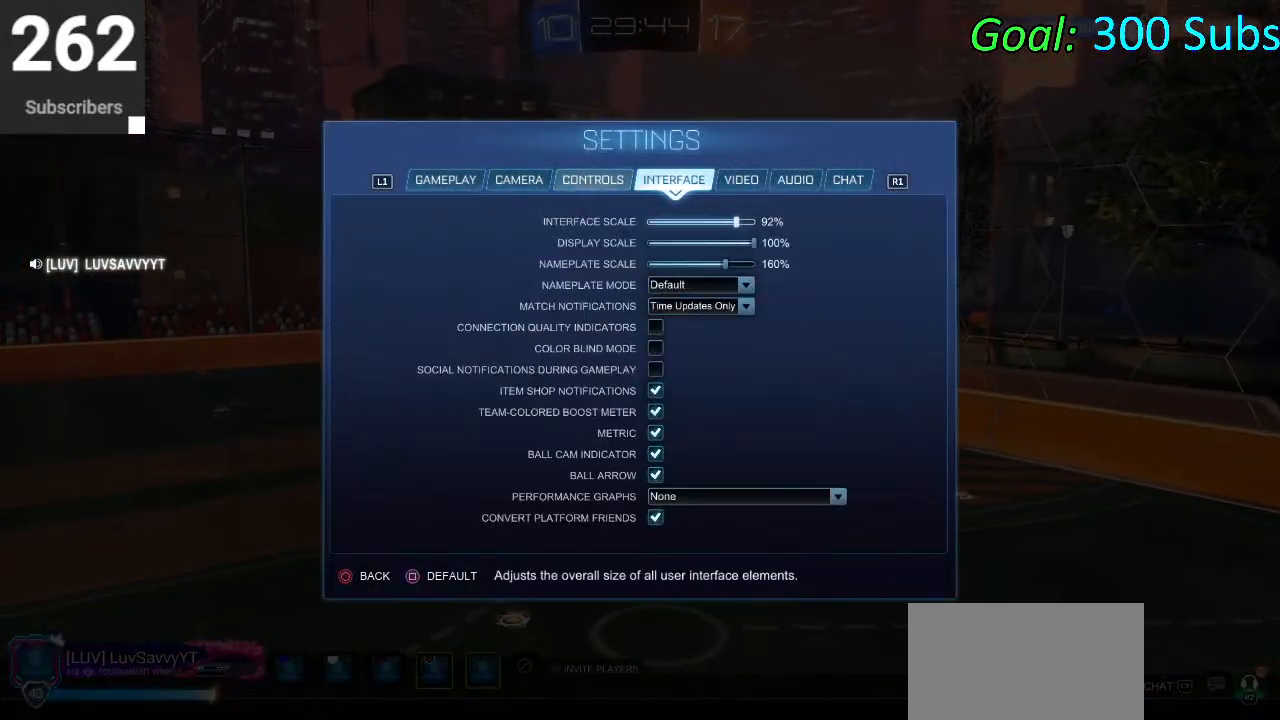
{"buttons": ["CROSS"], "left_stick": "center", "right_stick": "center", "events": [[33, "R1", "down"], [133, "R1", "up"], [400, "DPAD_DOWN", "down"], [500, "CROSS", "down"], [500, "DPAD_DOWN", "up"]]}
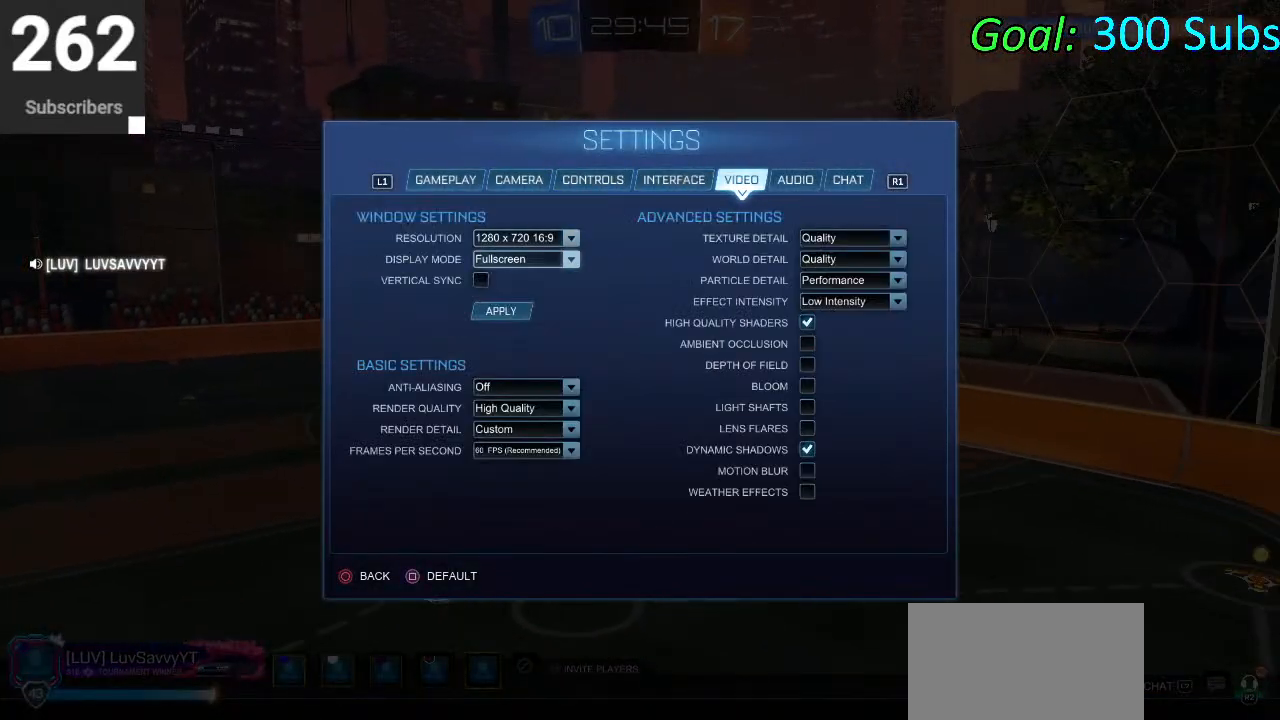
{"buttons": [], "left_stick": "center", "right_stick": "center", "events": [[83, "CROSS", "up"], [283, "DPAD_DOWN", "down"], [400, "DPAD_DOWN", "up"]]}
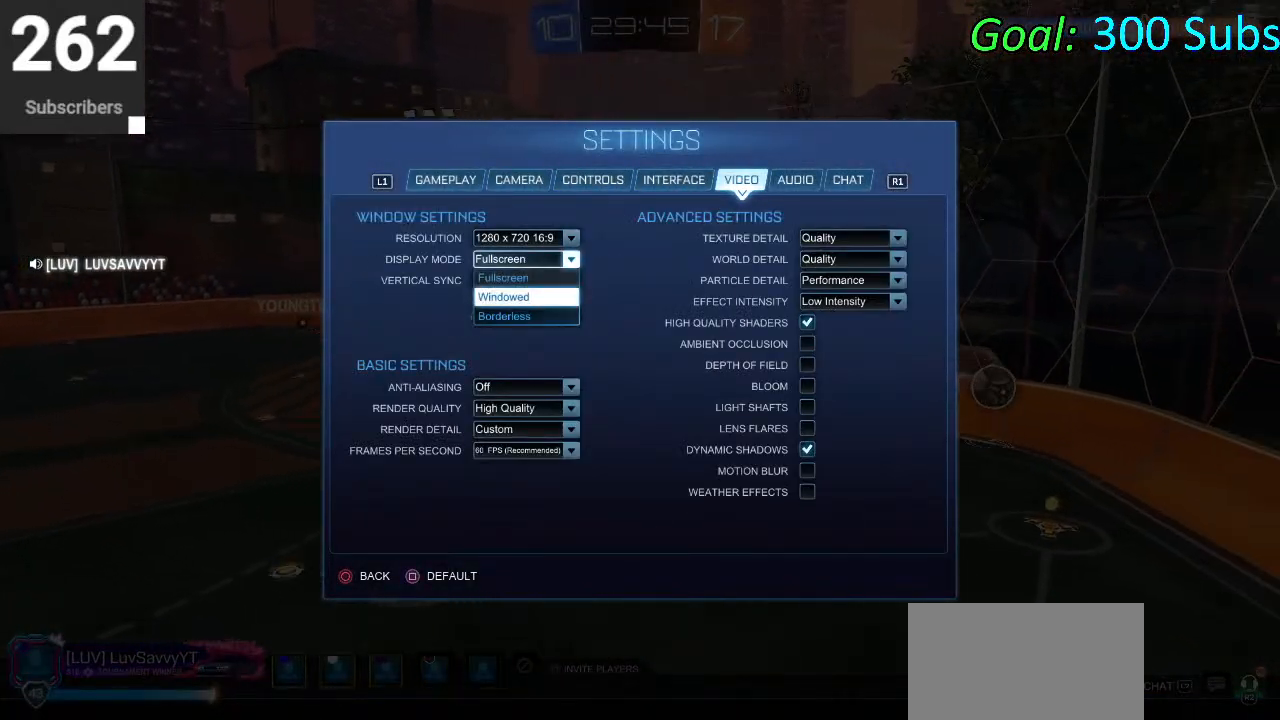
{"buttons": ["CROSS", "DPAD_DOWN"], "left_stick": "center", "right_stick": "center", "events": [[83, "CROSS", "down"], [150, "CROSS", "up"], [267, "DPAD_DOWN", "down"], [350, "DPAD_DOWN", "up"], [417, "DPAD_DOWN", "down"], [500, "CROSS", "down"]]}
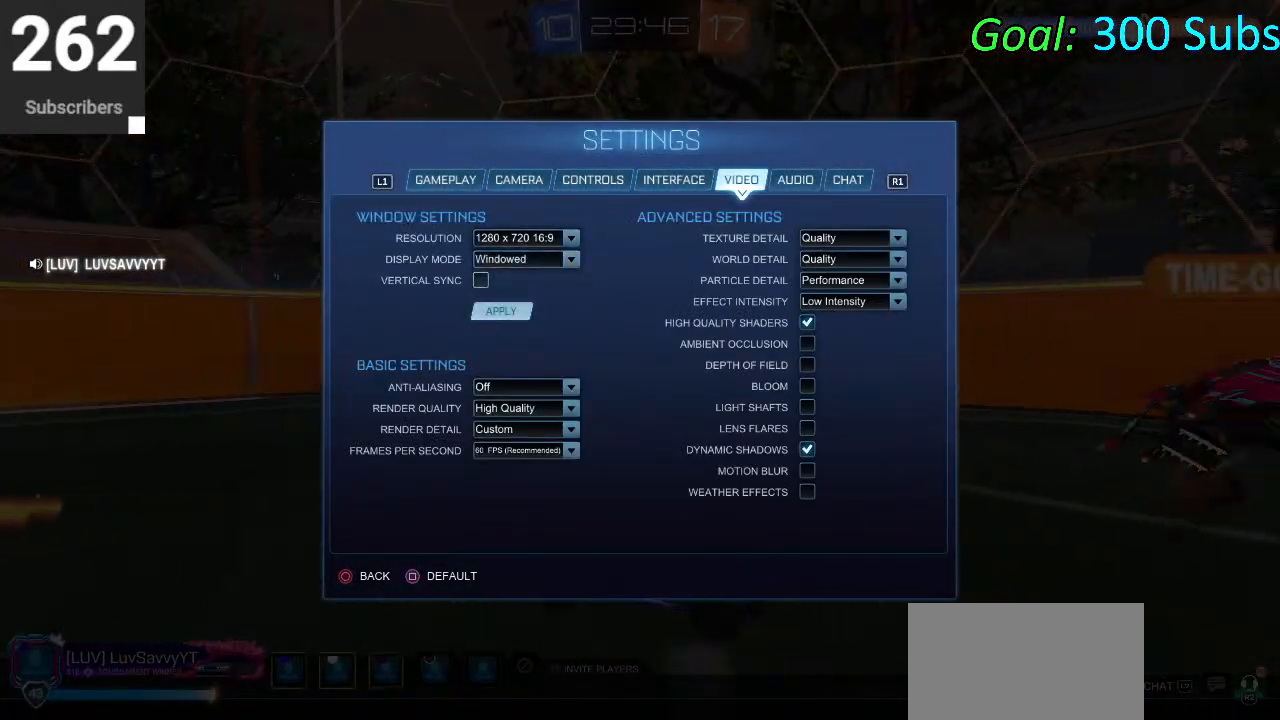
{"buttons": [], "left_stick": "center", "right_stick": "center", "events": [[17, "DPAD_DOWN", "up"], [83, "CROSS", "up"]]}